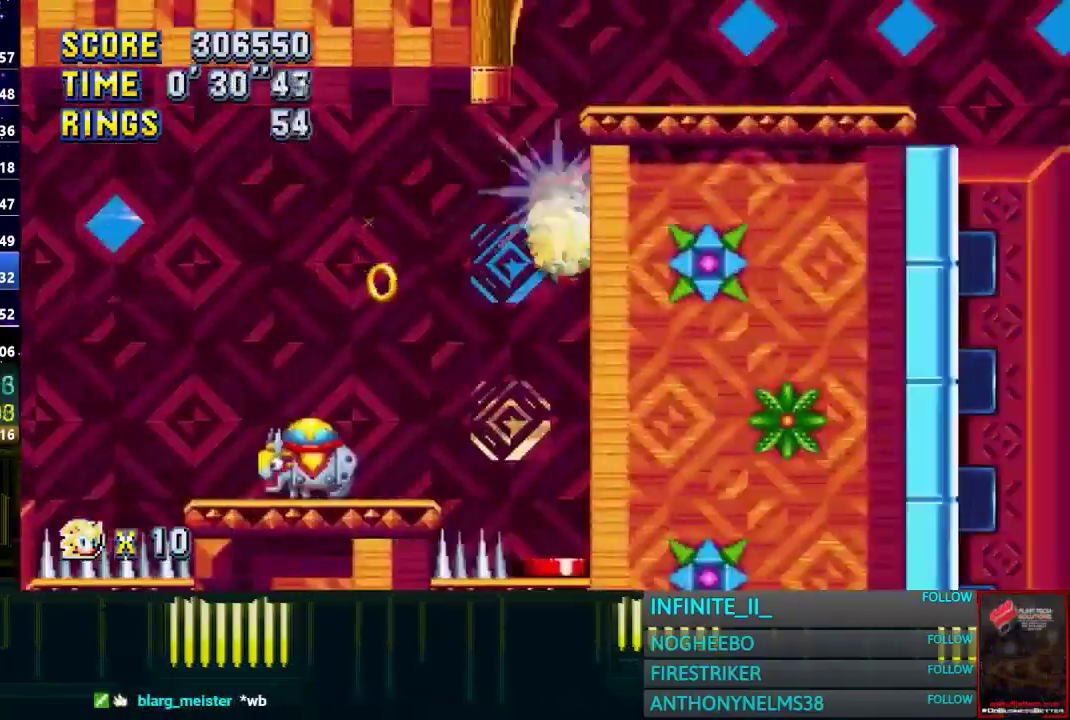
Gameplay with a controller (PlayStation layout); each line is a JSON object with the inputs held at the frame after it. "events" lists button and stick changes between this image and that frame as [ms after this image, input, new state], when the widget could be followed in between. This document gives stick clicks only as held states, not as events.
{"buttons": [], "left_stick": "down", "right_stick": "center", "events": [[234, "left_stick", "down"]]}
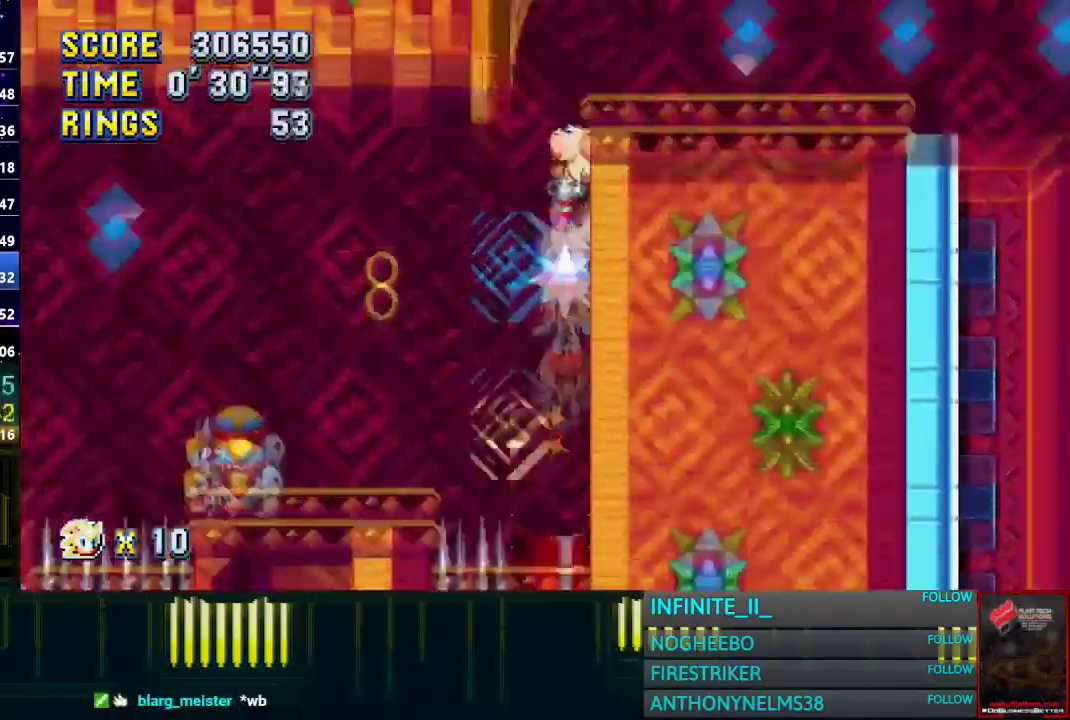
{"buttons": [], "left_stick": "down", "right_stick": "center", "events": []}
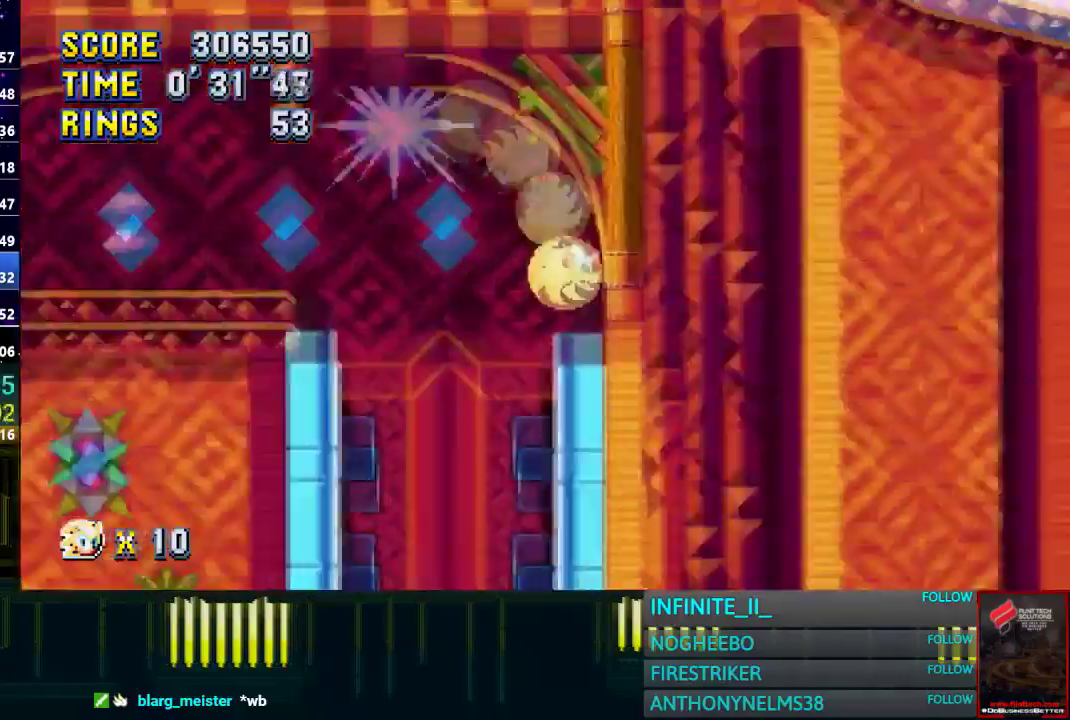
{"buttons": [], "left_stick": "right", "right_stick": "center", "events": [[300, "left_stick", "right"]]}
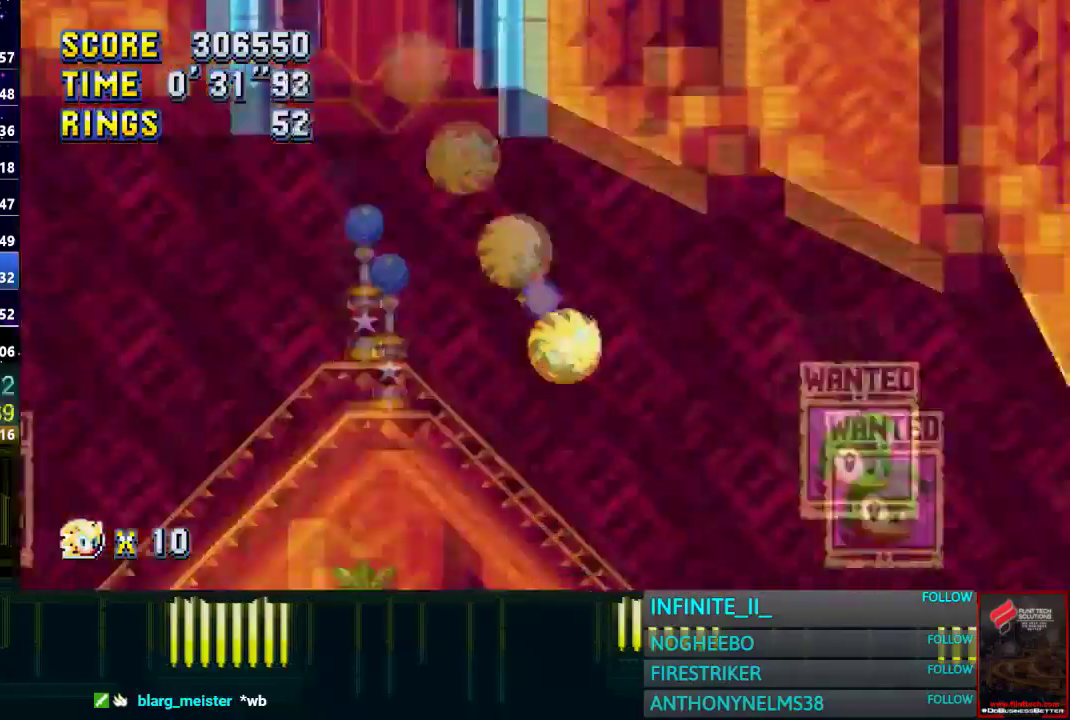
{"buttons": ["CROSS"], "left_stick": "right", "right_stick": "center", "events": [[200, "CROSS", "down"]]}
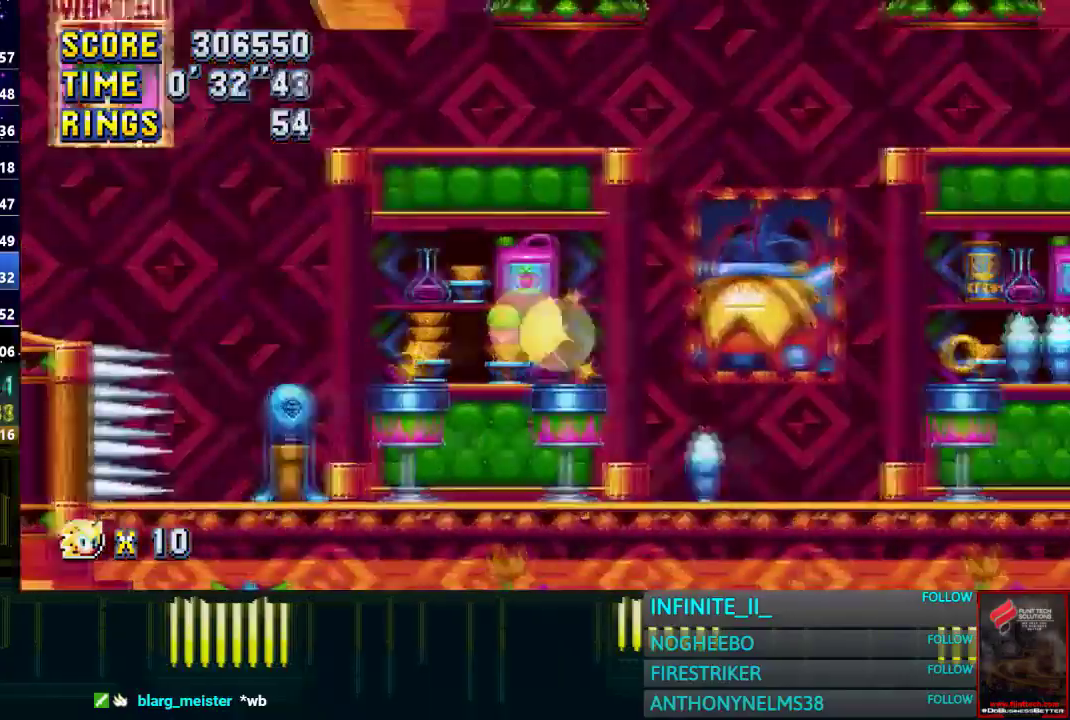
{"buttons": [], "left_stick": "right", "right_stick": "center", "events": [[367, "CROSS", "up"]]}
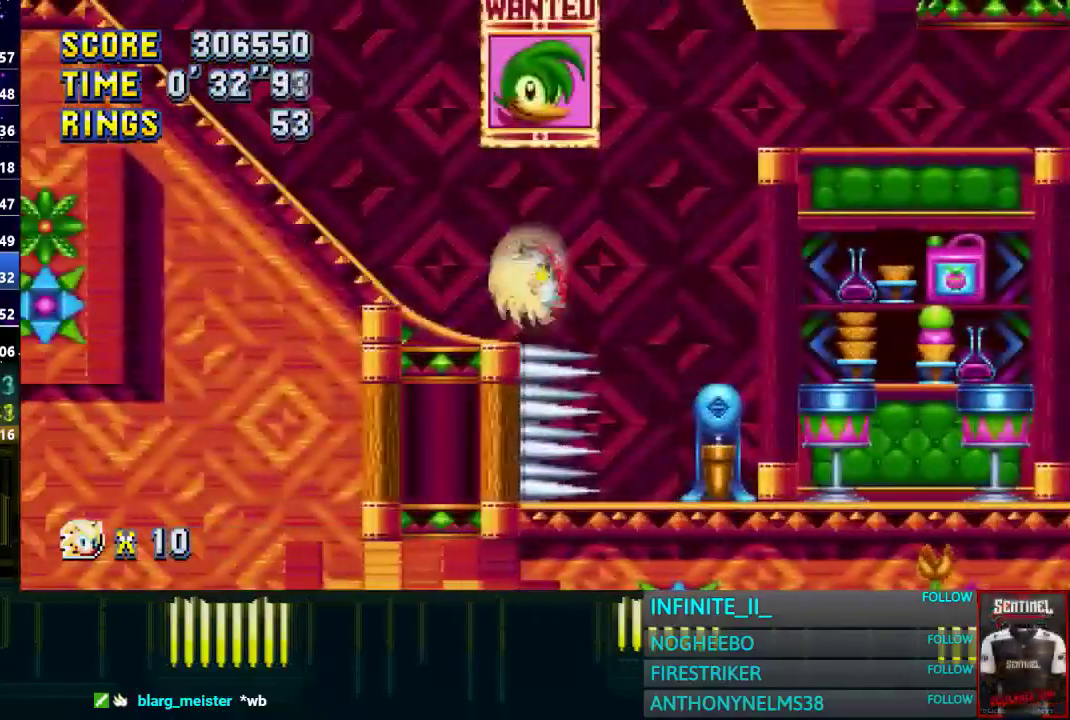
{"buttons": ["CROSS"], "left_stick": "right", "right_stick": "center", "events": [[100, "CROSS", "down"]]}
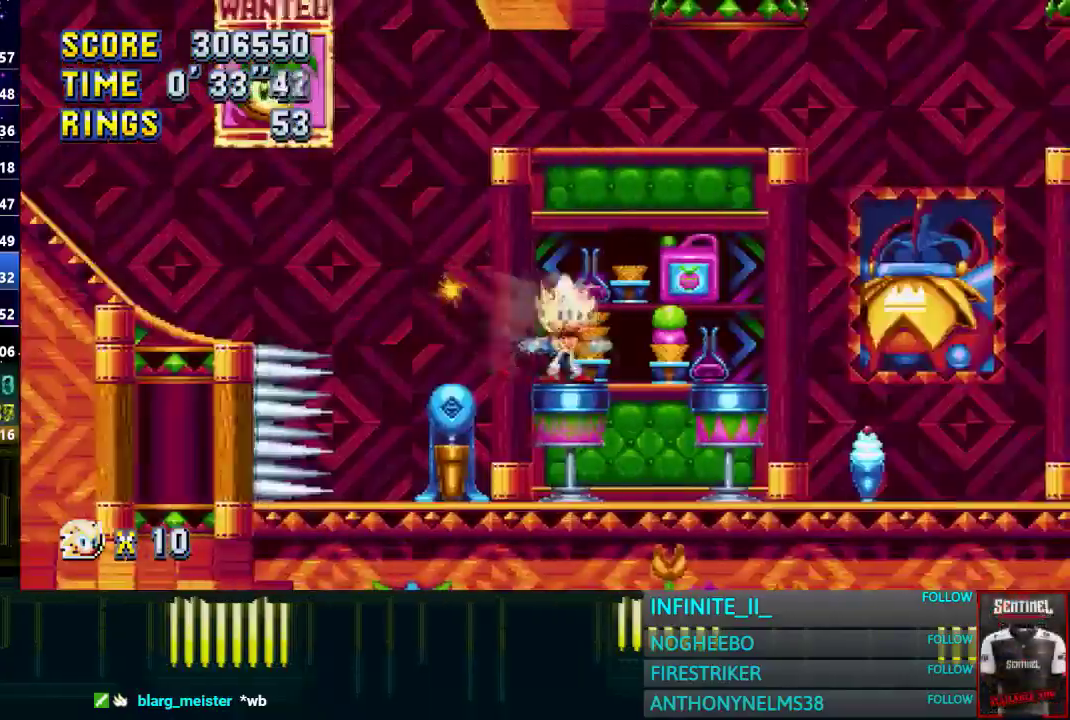
{"buttons": ["CROSS"], "left_stick": "right", "right_stick": "center", "events": []}
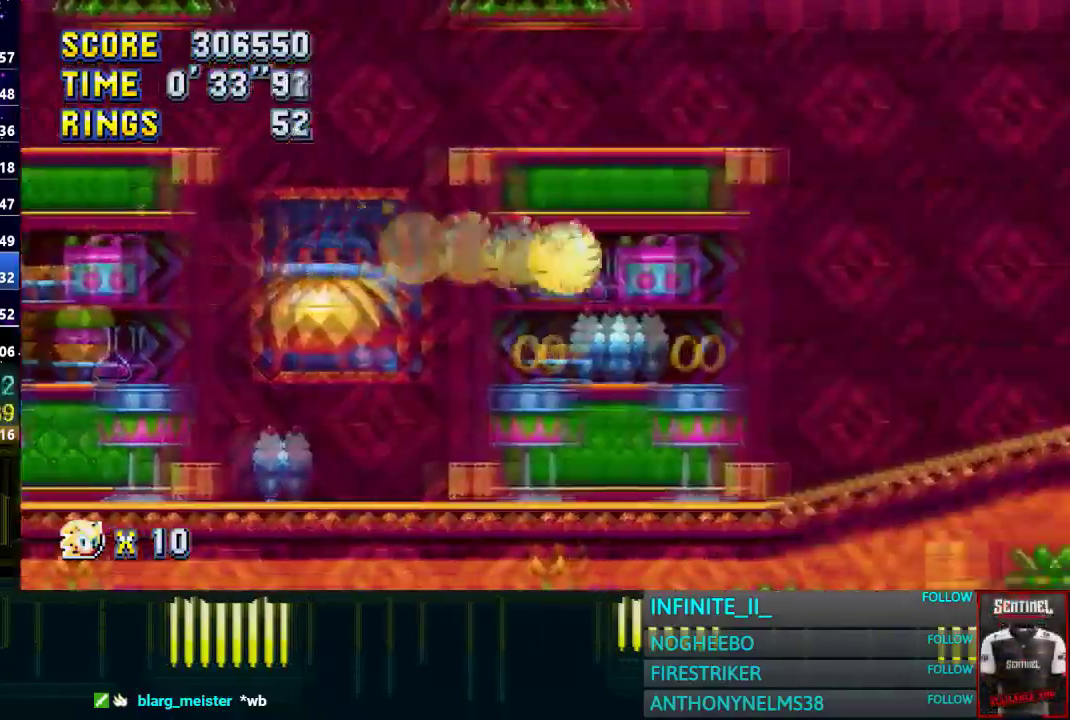
{"buttons": [], "left_stick": "right", "right_stick": "center", "events": [[67, "CROSS", "up"], [367, "CROSS", "down"], [467, "CROSS", "up"]]}
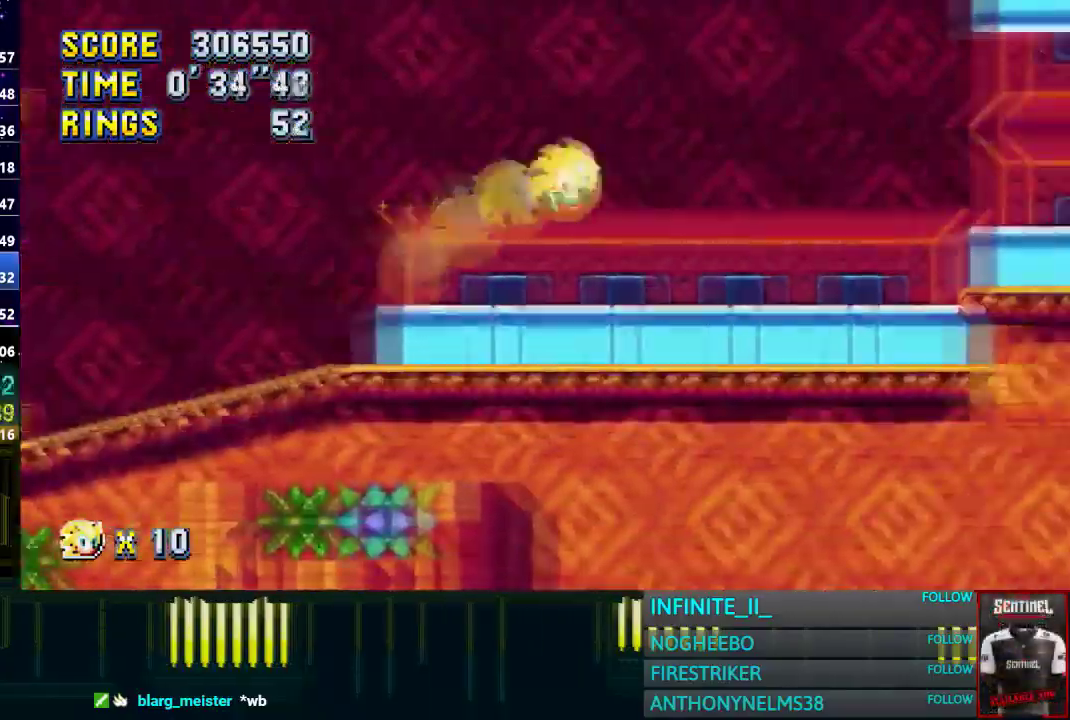
{"buttons": [], "left_stick": "right", "right_stick": "center", "events": []}
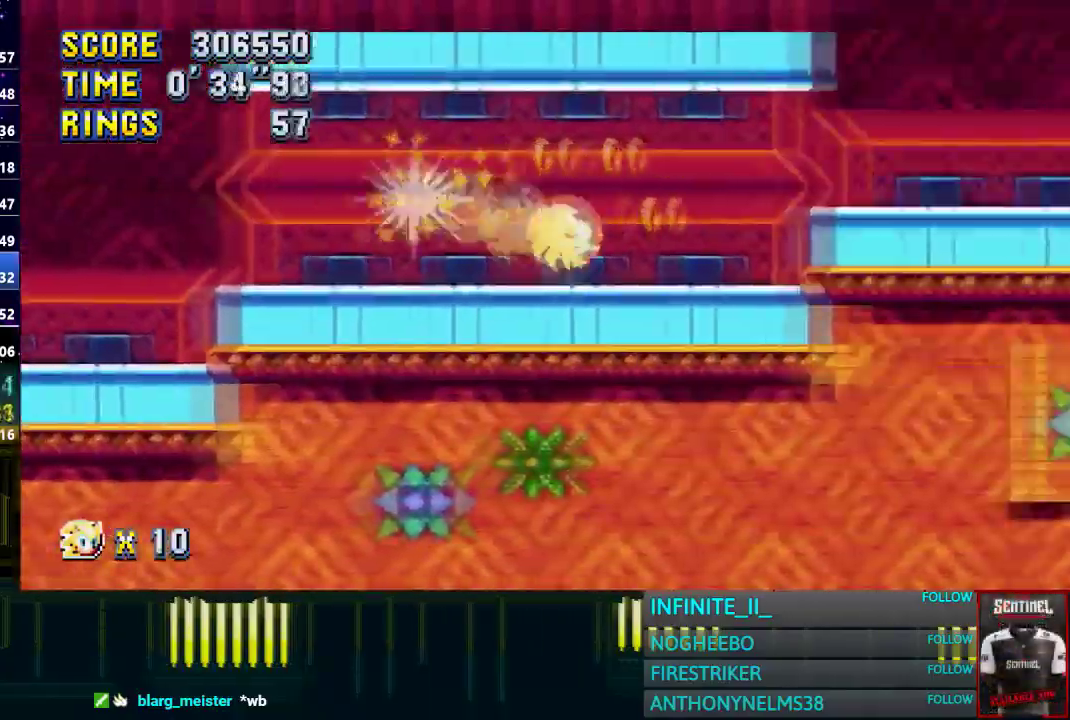
{"buttons": [], "left_stick": "center", "right_stick": "center", "events": [[434, "left_stick", "center"]]}
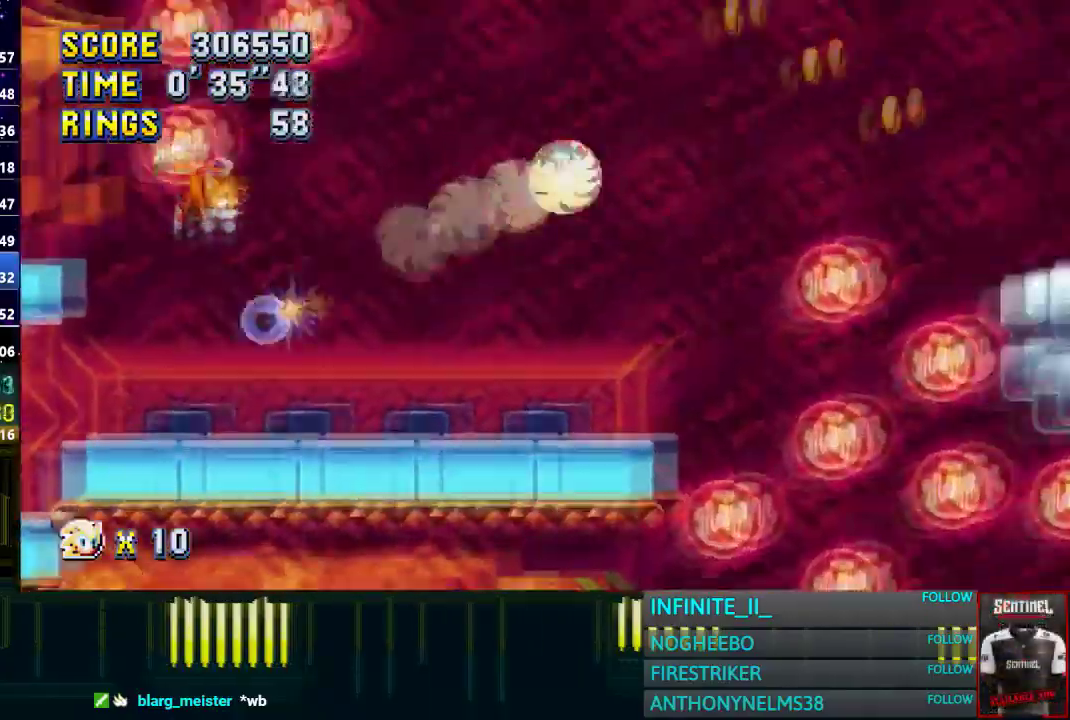
{"buttons": [], "left_stick": "center", "right_stick": "center", "events": [[33, "left_stick", "down-left"], [200, "left_stick", "center"]]}
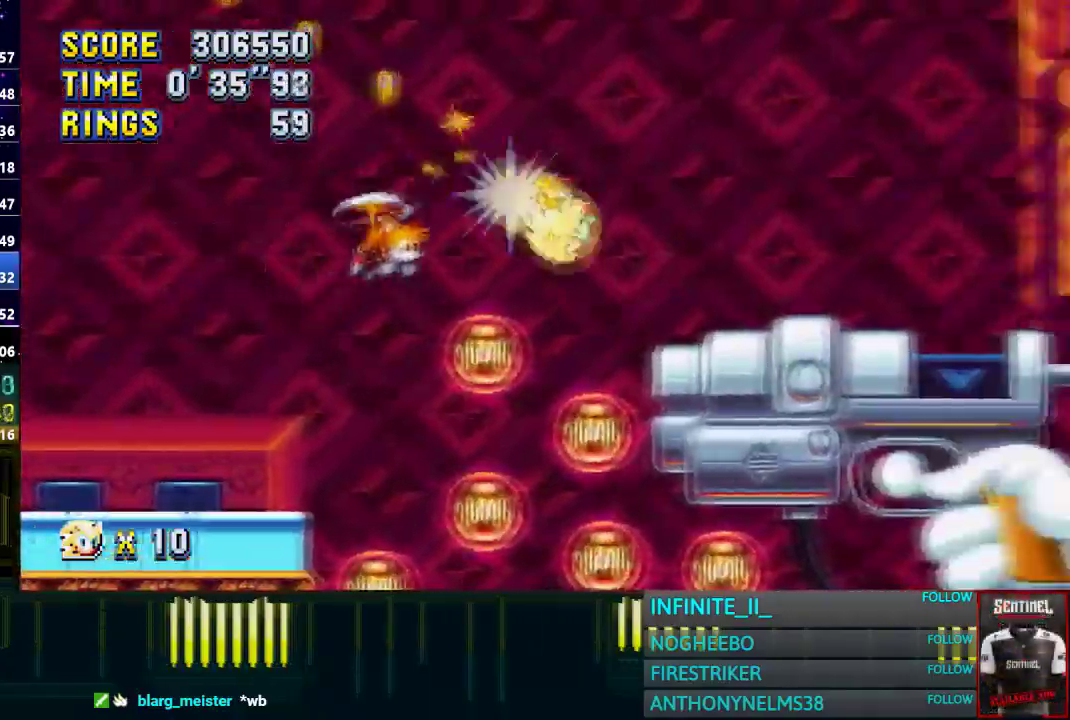
{"buttons": [], "left_stick": "right", "right_stick": "center", "events": [[134, "left_stick", "right"]]}
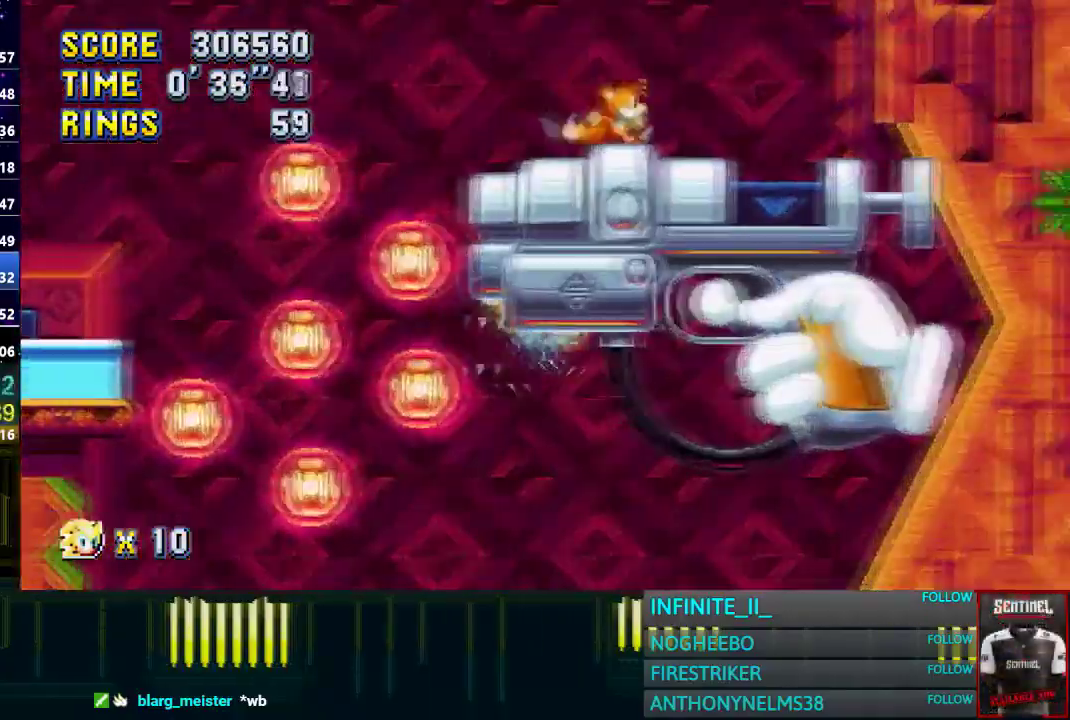
{"buttons": [], "left_stick": "center", "right_stick": "center"}
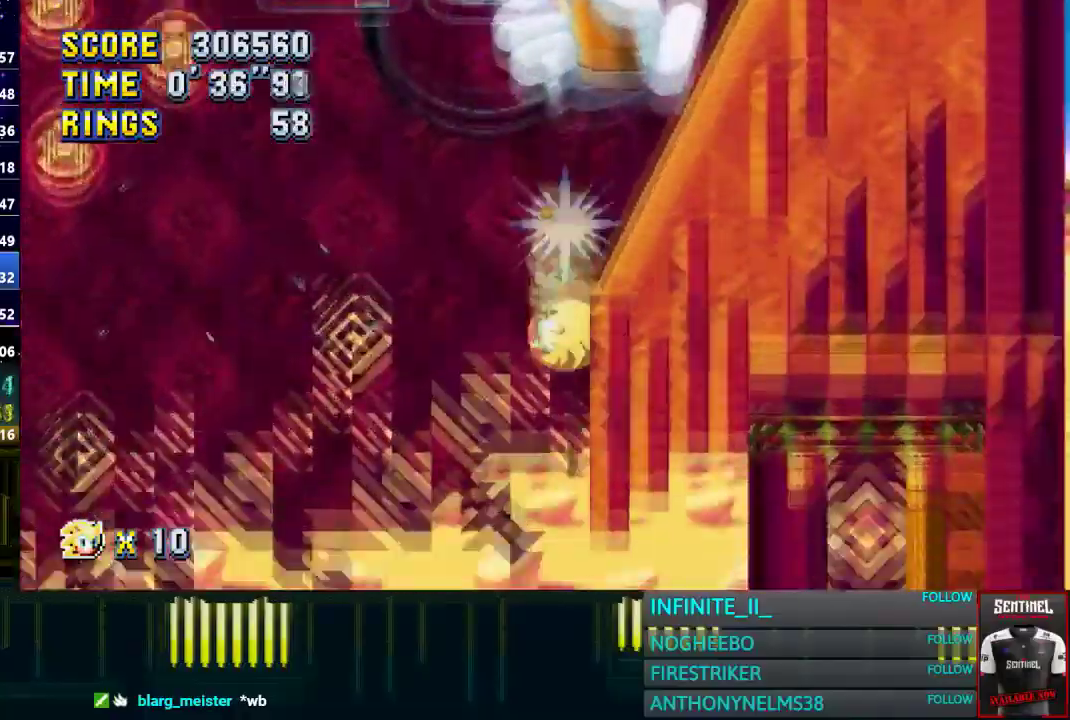
{"buttons": [], "left_stick": "right", "right_stick": "center", "events": [[134, "left_stick", "right"]]}
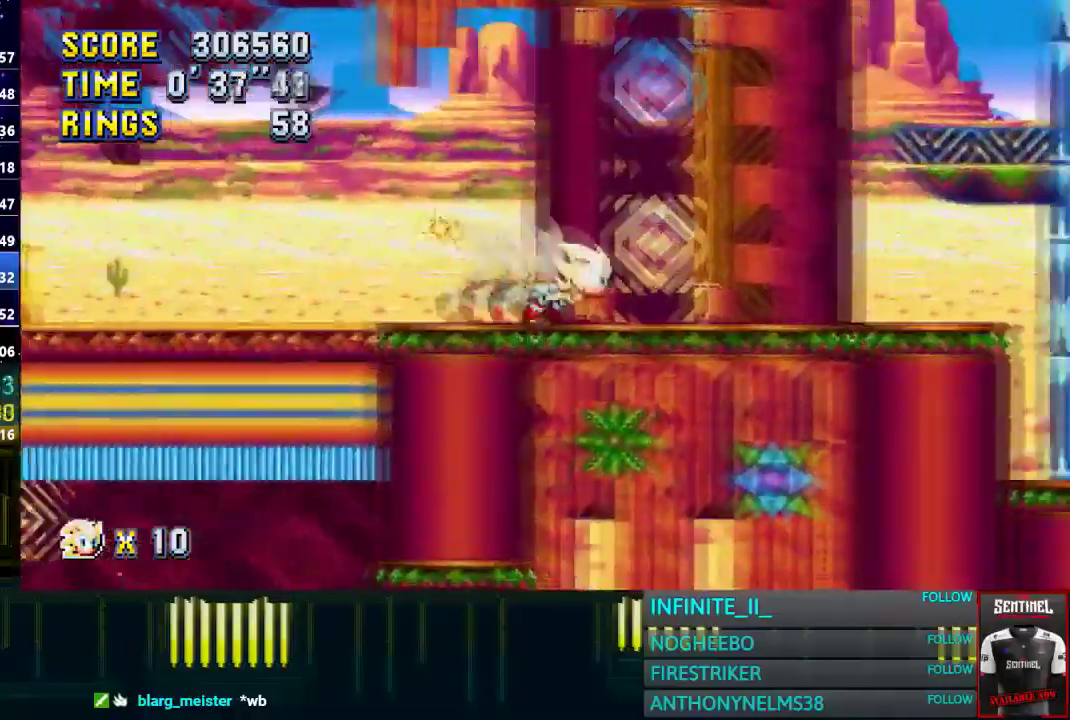
{"buttons": [], "left_stick": "center", "right_stick": "center", "events": [[33, "CROSS", "down"], [66, "left_stick", "center"], [200, "CROSS", "up"], [233, "left_stick", "left"], [400, "left_stick", "center"]]}
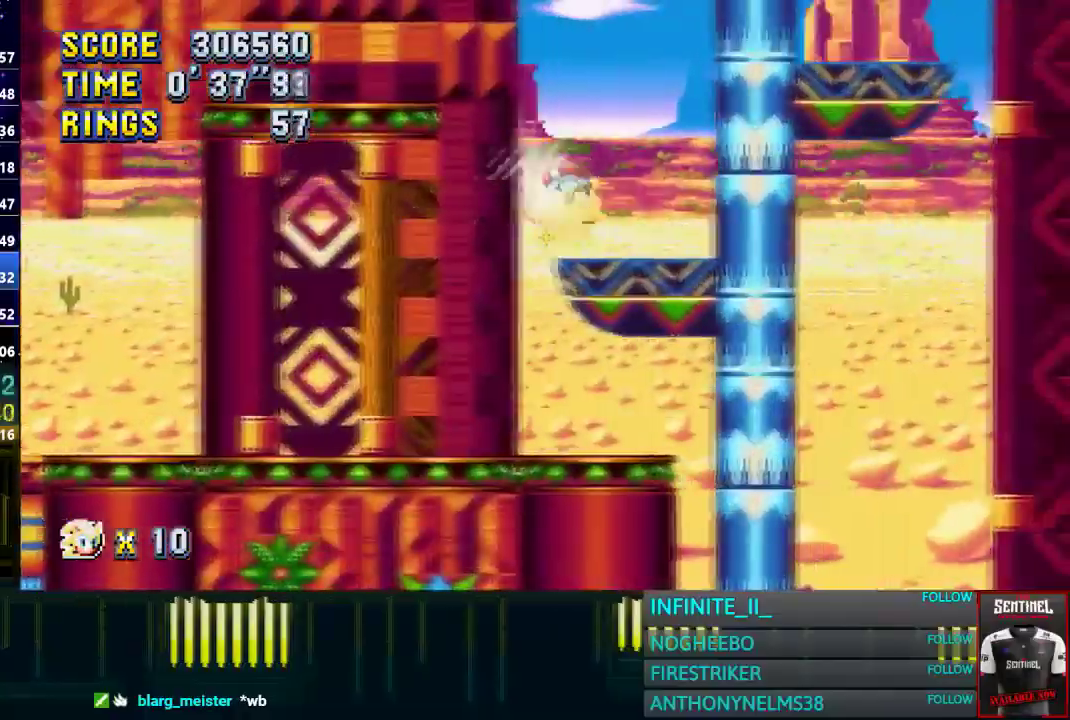
{"buttons": ["CROSS"], "left_stick": "right", "right_stick": "center", "events": [[134, "left_stick", "right"], [234, "CROSS", "down"]]}
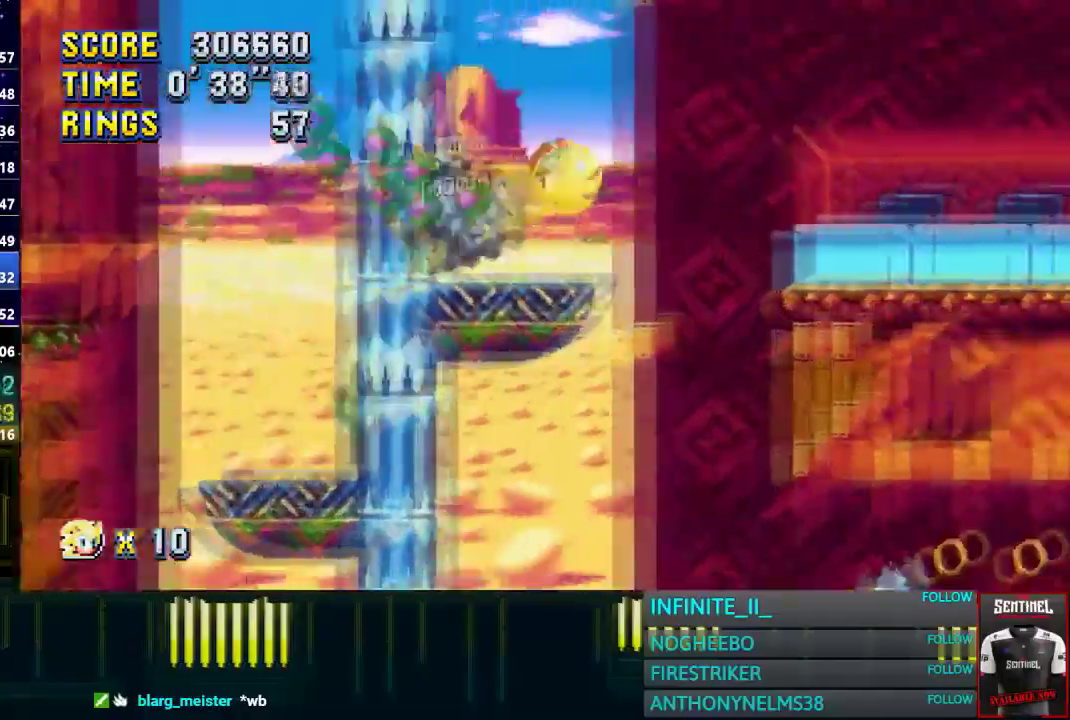
{"buttons": [], "left_stick": "right", "right_stick": "center", "events": [[400, "CROSS", "up"]]}
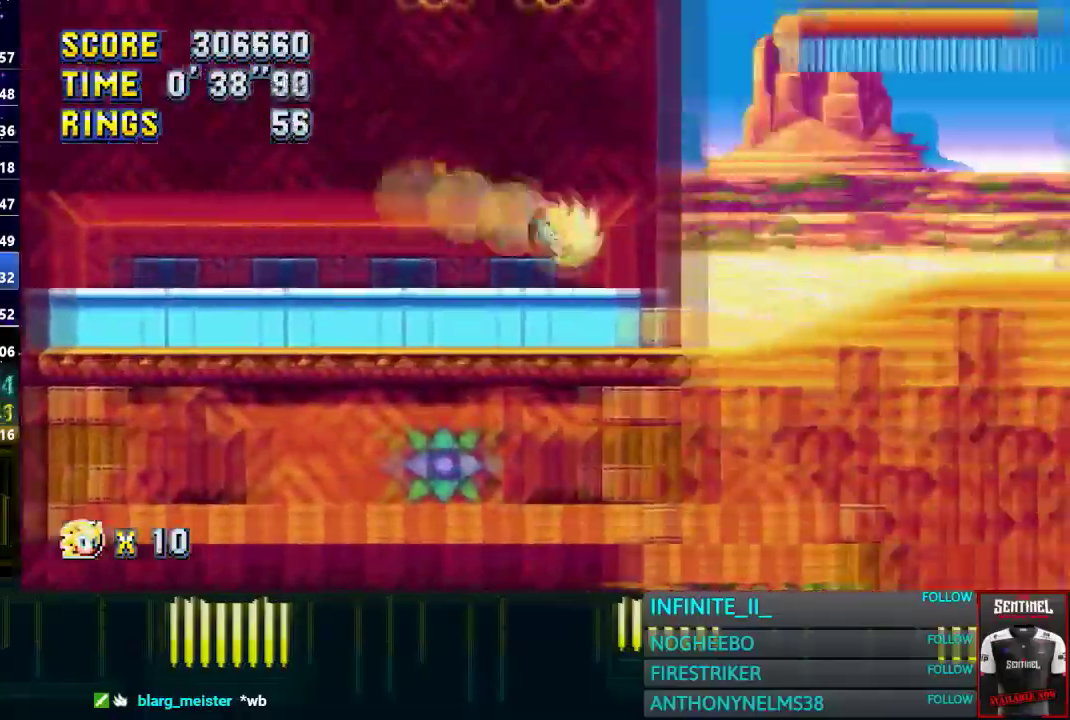
{"buttons": [], "left_stick": "right", "right_stick": "center", "events": []}
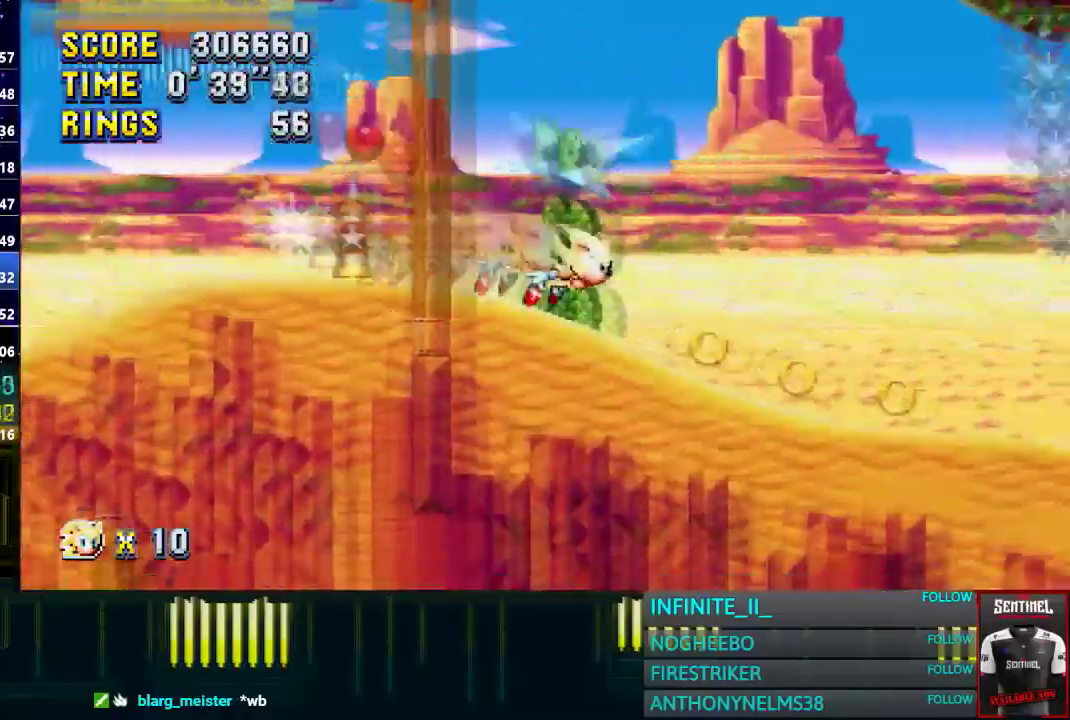
{"buttons": ["CROSS"], "left_stick": "right", "right_stick": "center", "events": [[433, "CROSS", "down"]]}